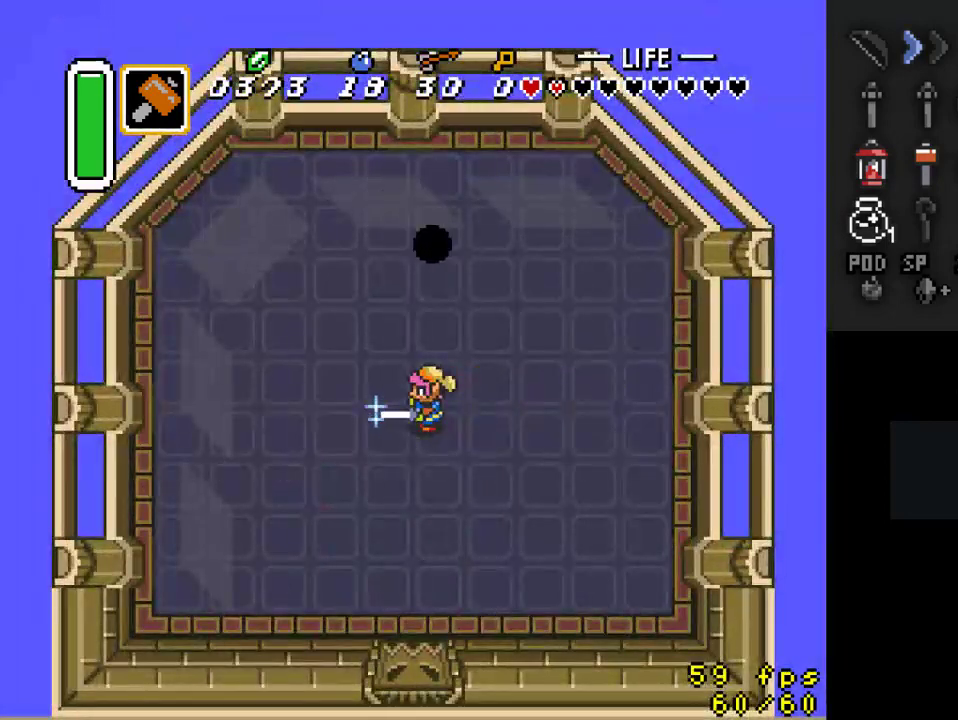
Gameplay with a controller (Nintendo layout); each line is a JSON object with the inputs held at the frame after it. "events" lists button and stick changes between this image and that frame as [ms after this image, input, new state], when the widget could be followed in between. Not read: L3 R3.
{"buttons": ["B"], "events": []}
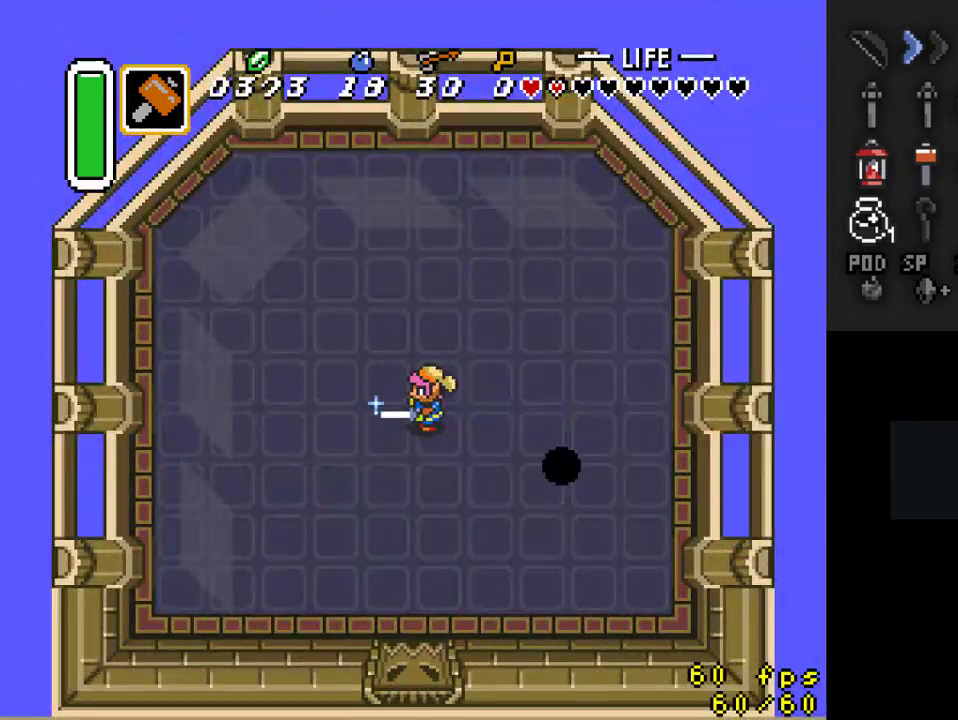
{"buttons": ["B", "DPAD_DOWN"], "events": [[67, "DPAD_DOWN", "down"]]}
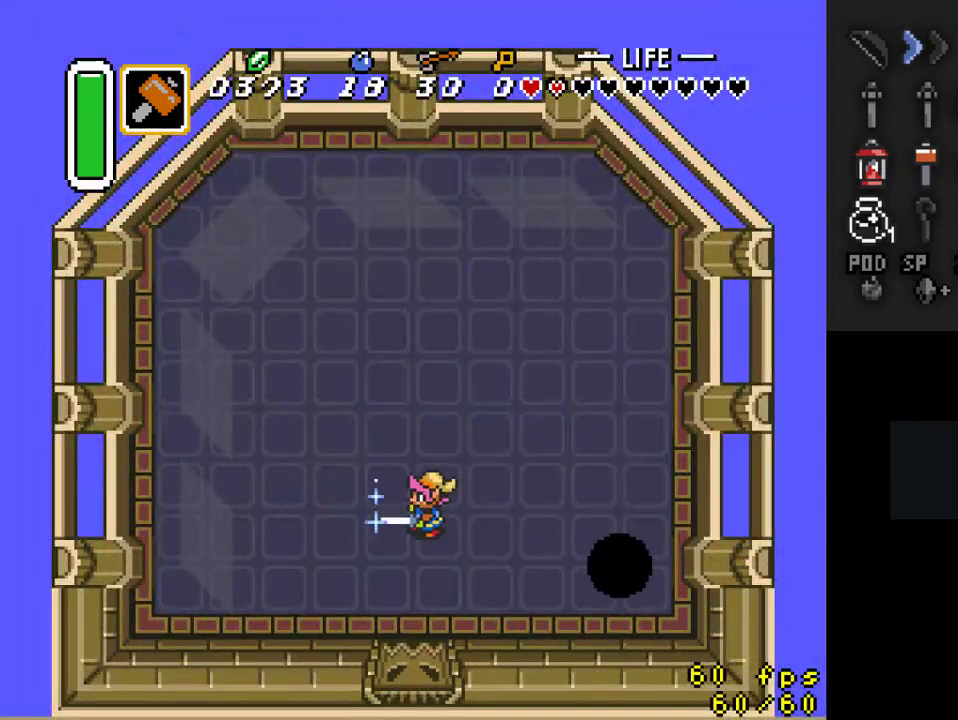
{"buttons": ["B"], "events": [[267, "DPAD_DOWN", "up"]]}
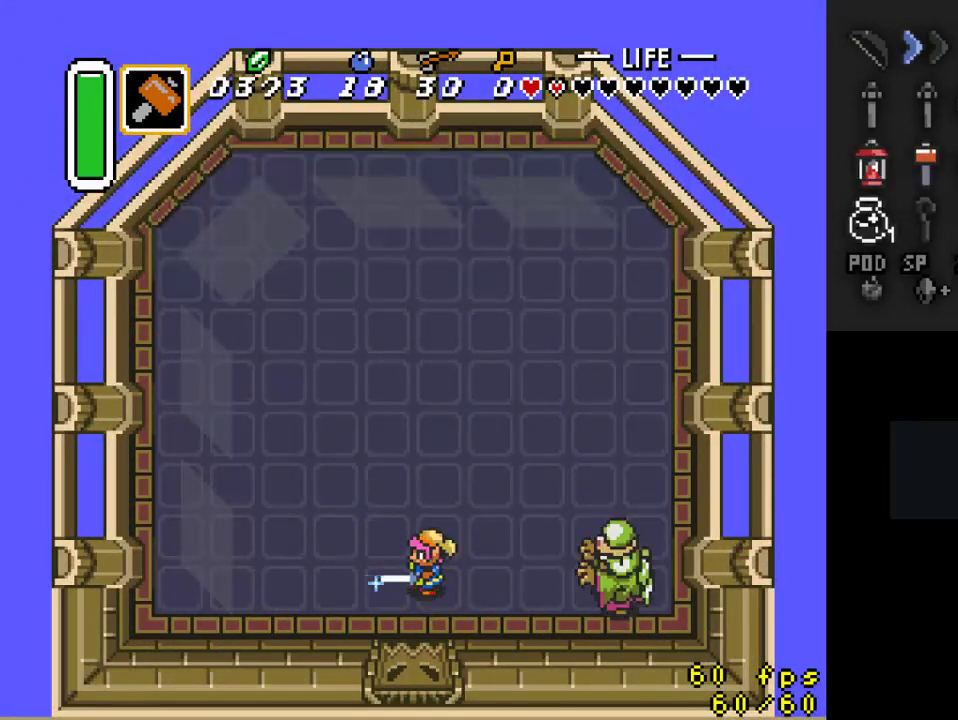
{"buttons": ["B"], "events": []}
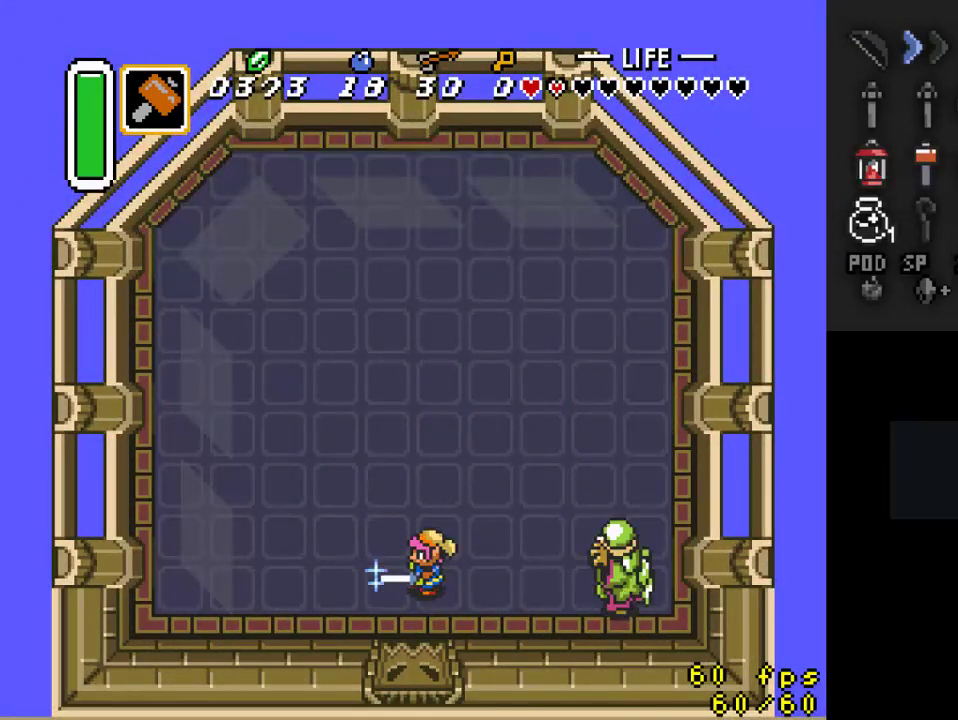
{"buttons": ["B"], "events": []}
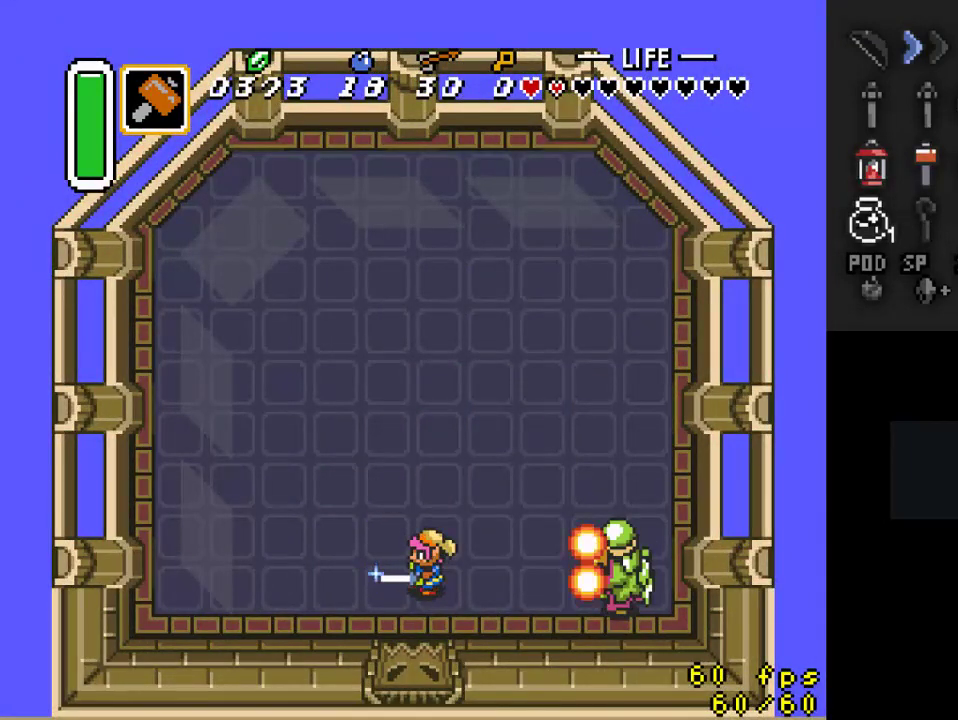
{"buttons": ["B"], "events": []}
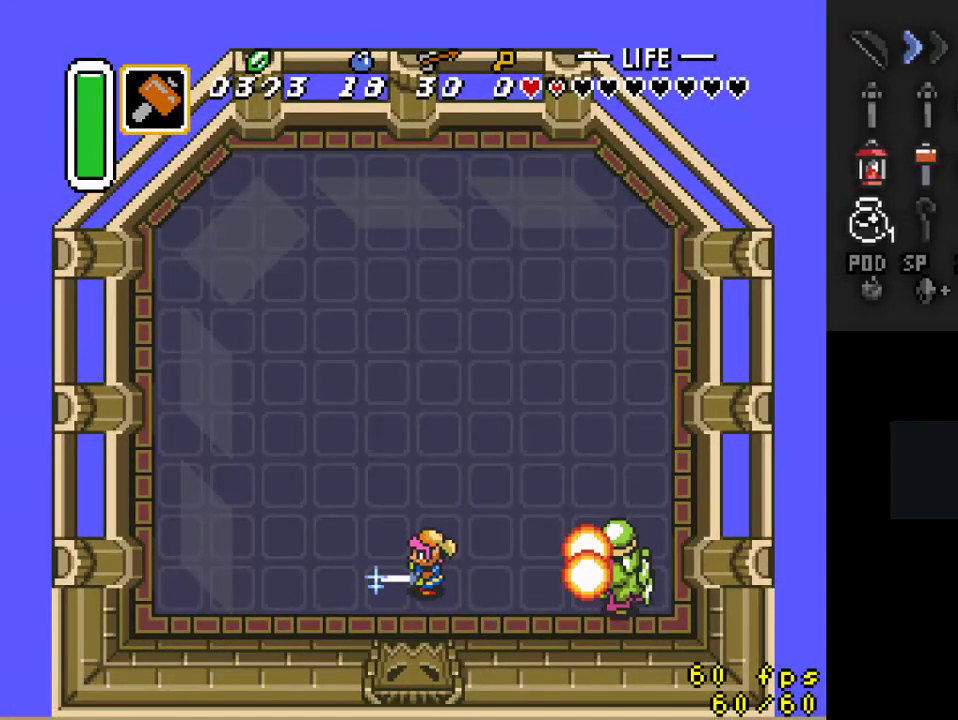
{"buttons": ["B"], "events": []}
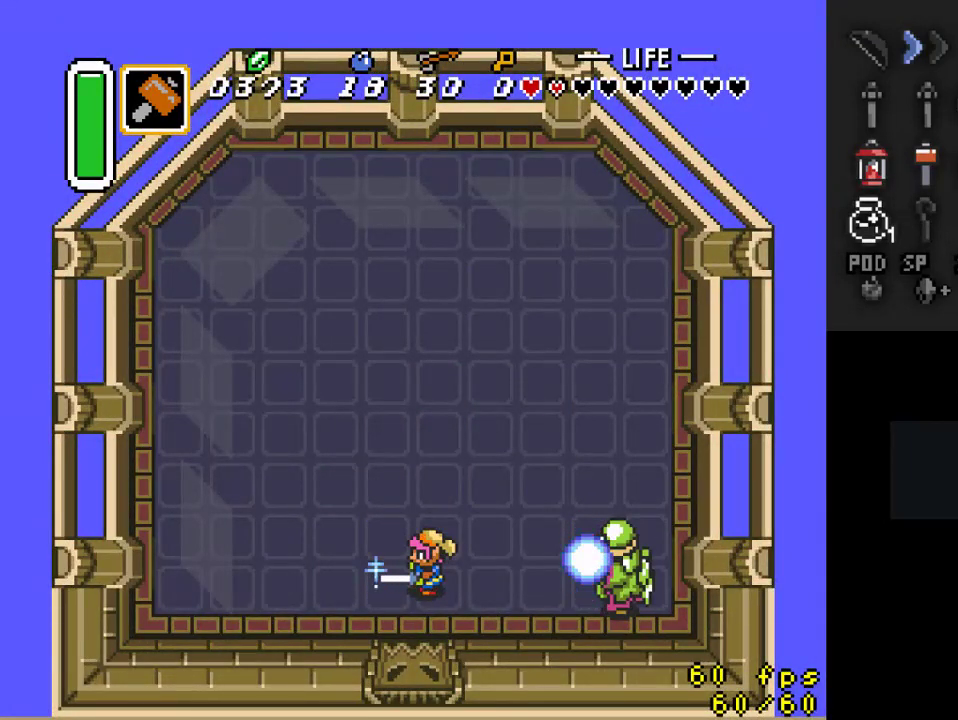
{"buttons": [], "events": [[167, "DPAD_RIGHT", "down"], [267, "B", "up"], [300, "DPAD_RIGHT", "up"]]}
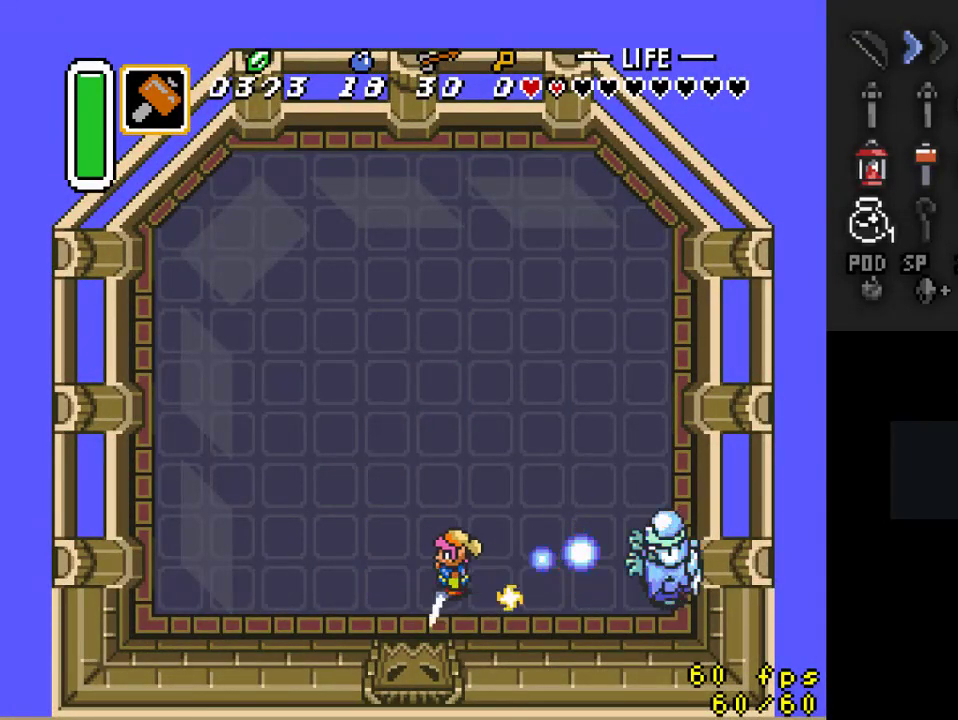
{"buttons": ["DPAD_LEFT"], "events": [[467, "DPAD_LEFT", "down"]]}
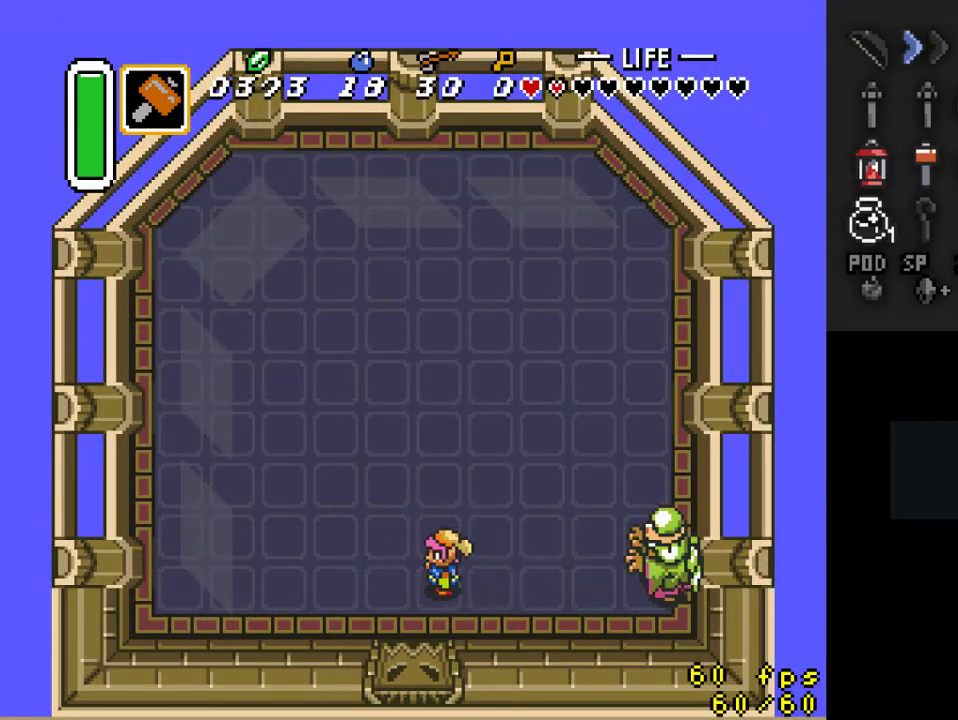
{"buttons": [], "events": [[233, "DPAD_LEFT", "up"], [300, "DPAD_UP", "down"], [433, "DPAD_UP", "up"]]}
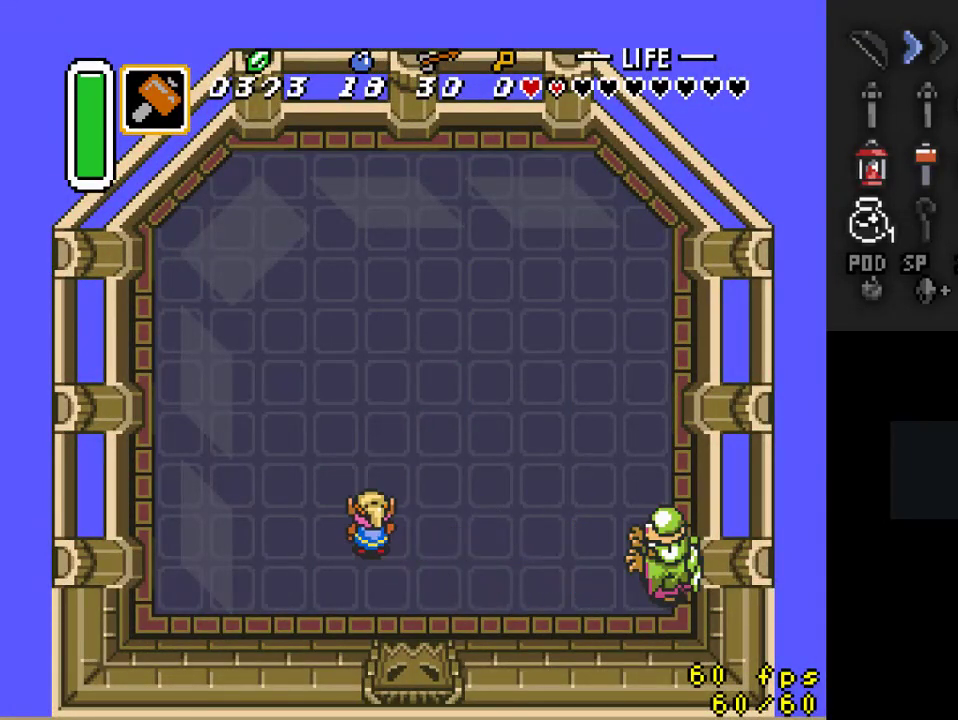
{"buttons": ["DPAD_LEFT"], "events": [[433, "DPAD_LEFT", "down"]]}
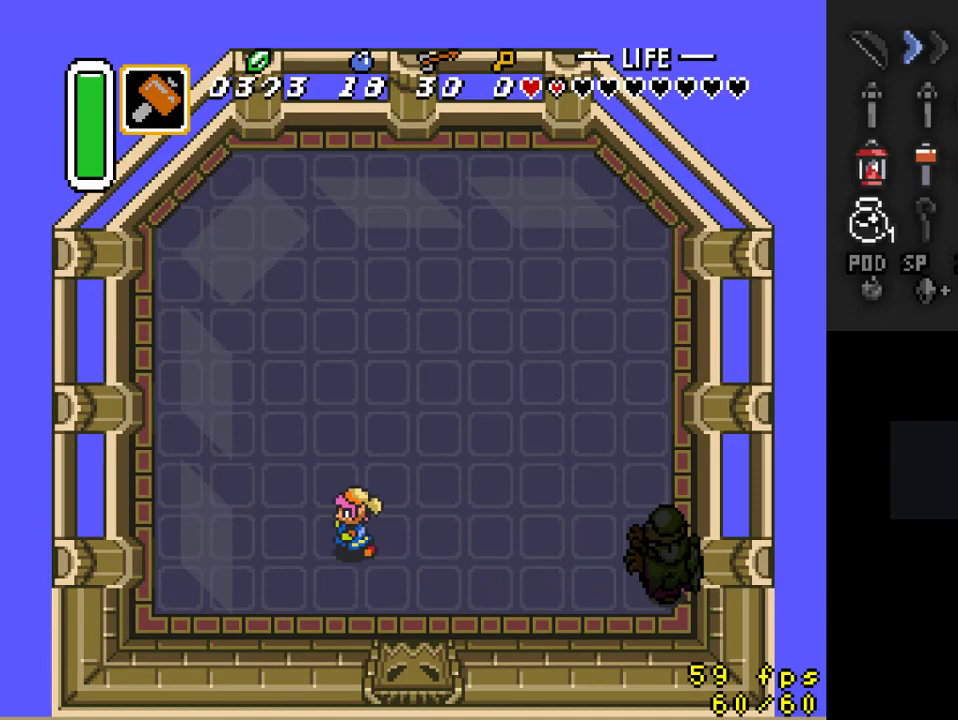
{"buttons": ["DPAD_RIGHT"], "events": [[100, "DPAD_LEFT", "up"], [200, "DPAD_RIGHT", "down"]]}
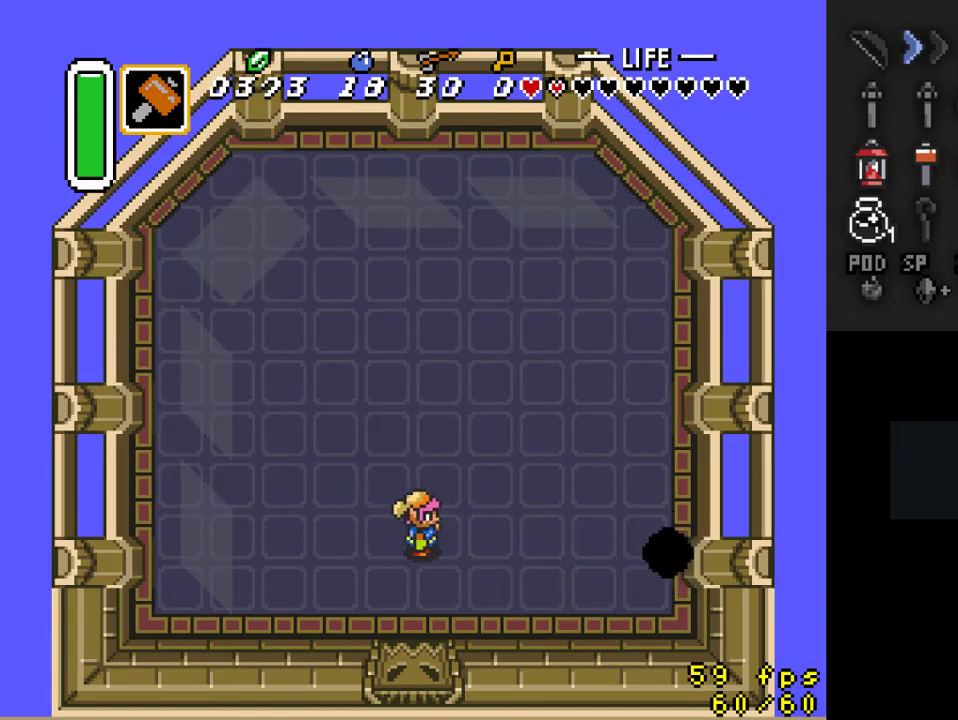
{"buttons": [], "events": [[33, "DPAD_RIGHT", "up"]]}
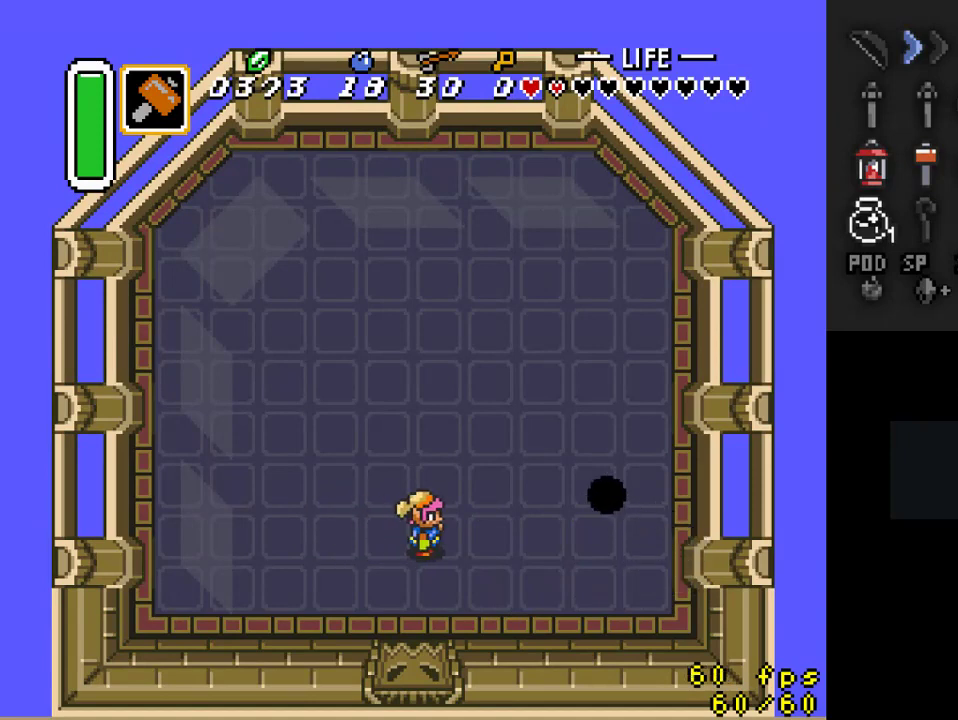
{"buttons": ["DPAD_UP"], "events": [[400, "DPAD_UP", "down"]]}
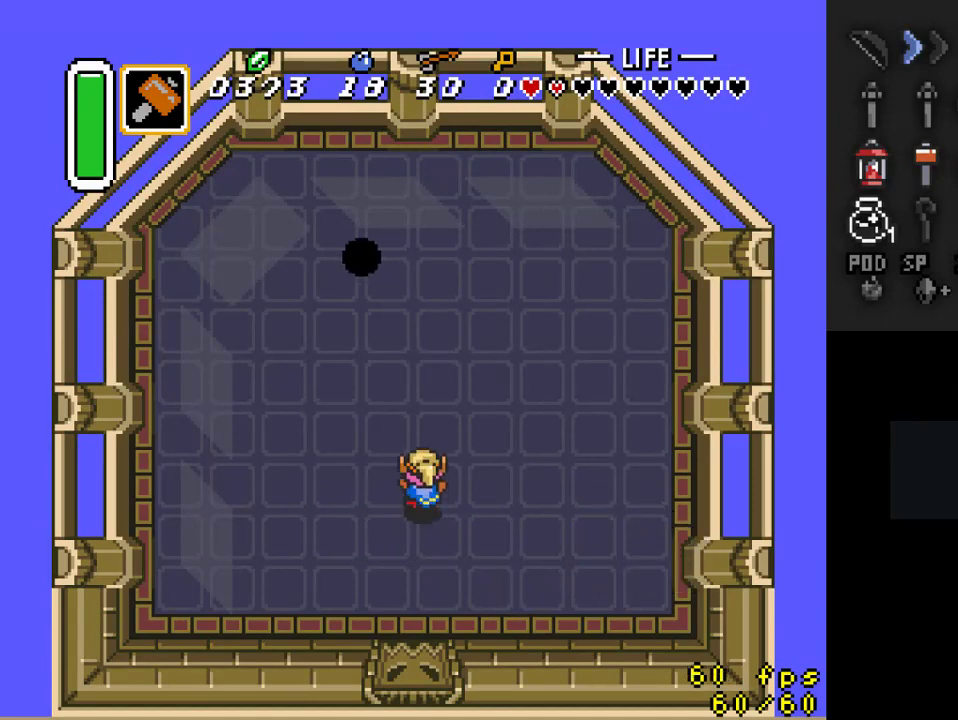
{"buttons": ["B", "DPAD_LEFT"], "events": [[33, "DPAD_UP", "up"], [67, "B", "down"], [367, "DPAD_LEFT", "down"]]}
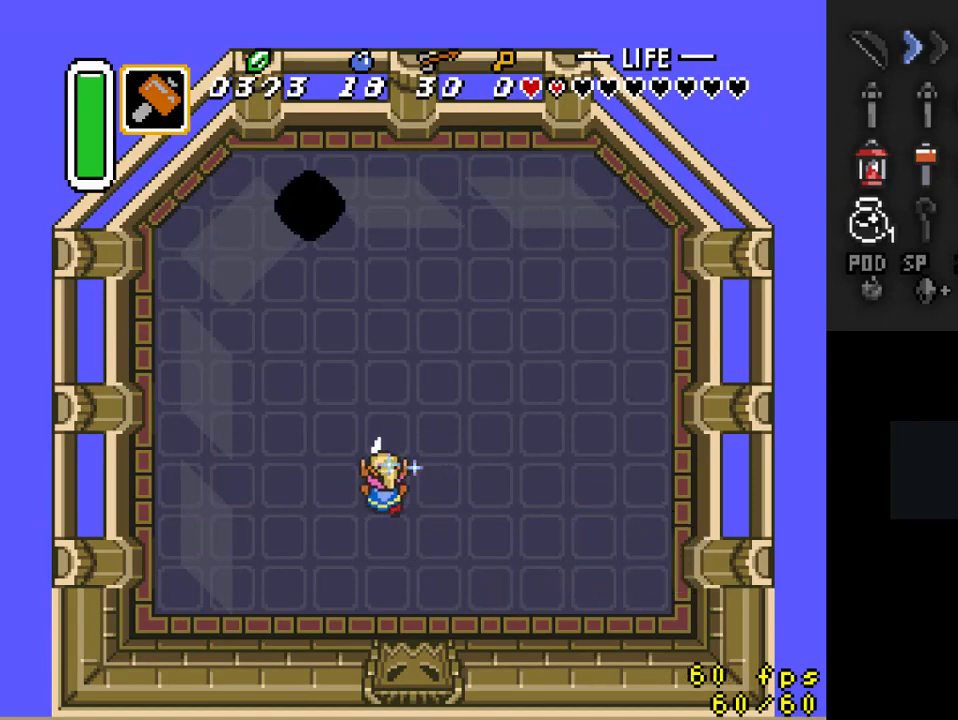
{"buttons": ["B", "DPAD_UP"], "events": [[300, "DPAD_UP", "down"], [400, "DPAD_LEFT", "up"]]}
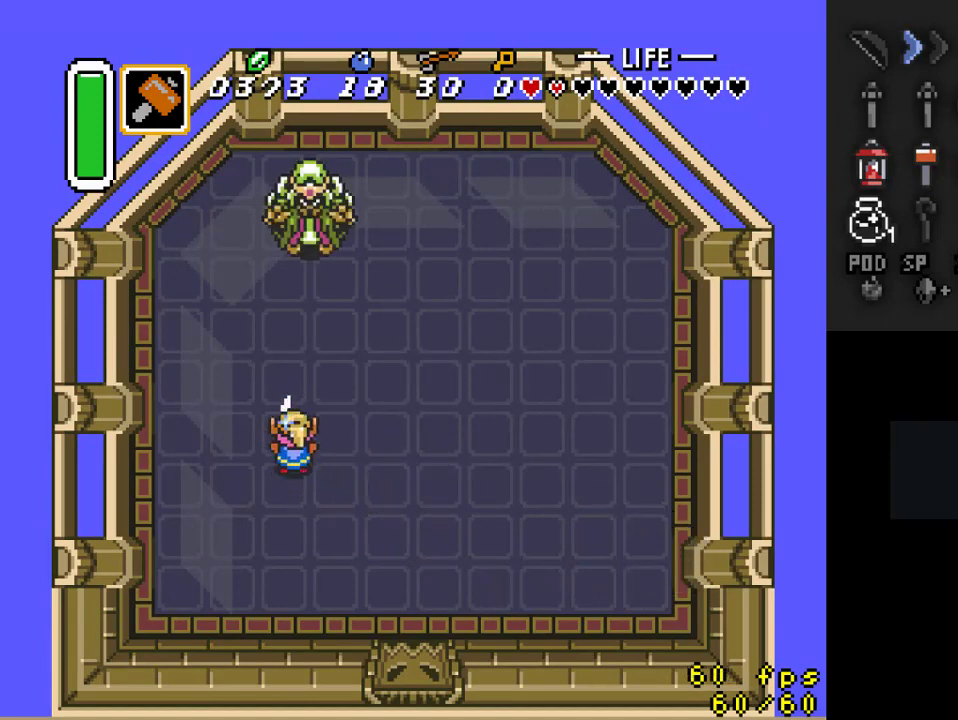
{"buttons": ["B"], "events": [[33, "DPAD_RIGHT", "down"], [67, "DPAD_UP", "up"], [200, "DPAD_RIGHT", "up"]]}
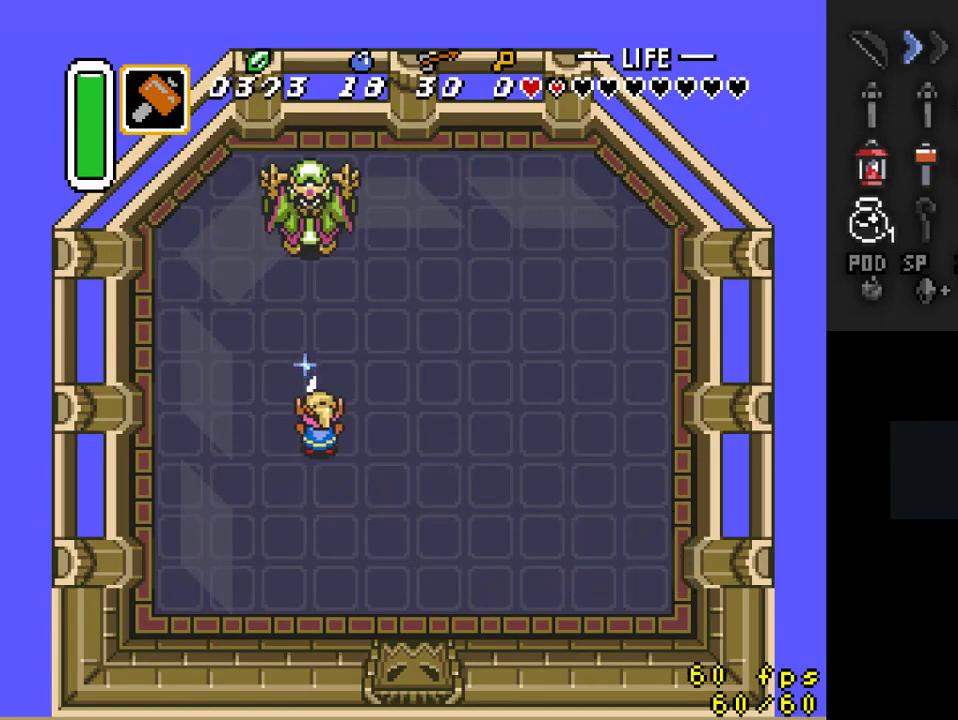
{"buttons": ["B"], "events": [[267, "DPAD_UP", "down"], [400, "DPAD_UP", "up"]]}
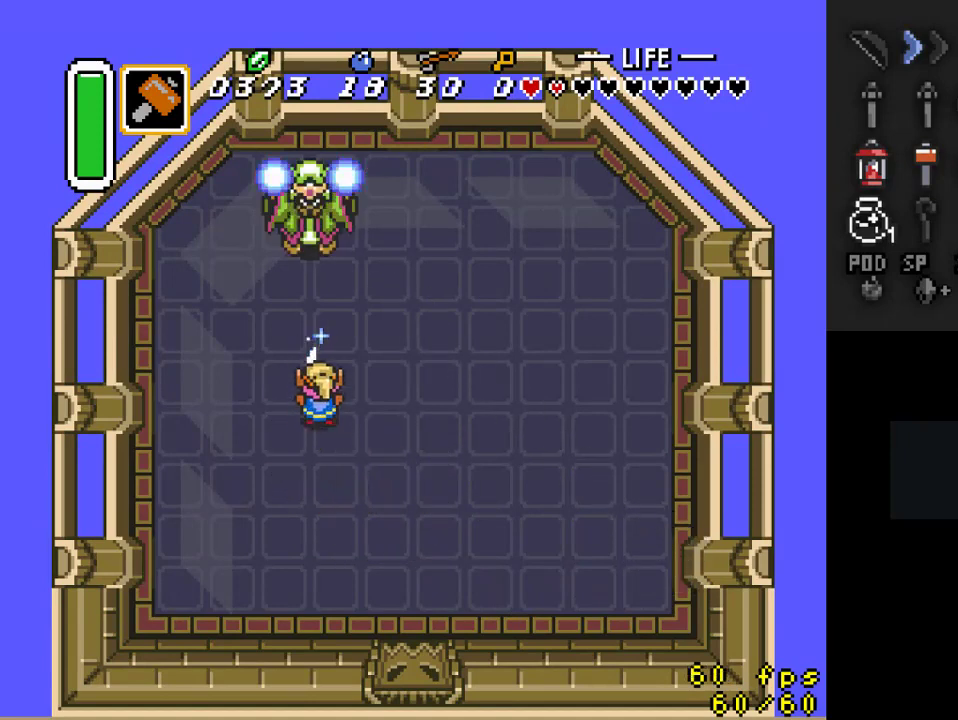
{"buttons": ["B"], "events": [[433, "DPAD_LEFT", "down"], [467, "DPAD_LEFT", "up"]]}
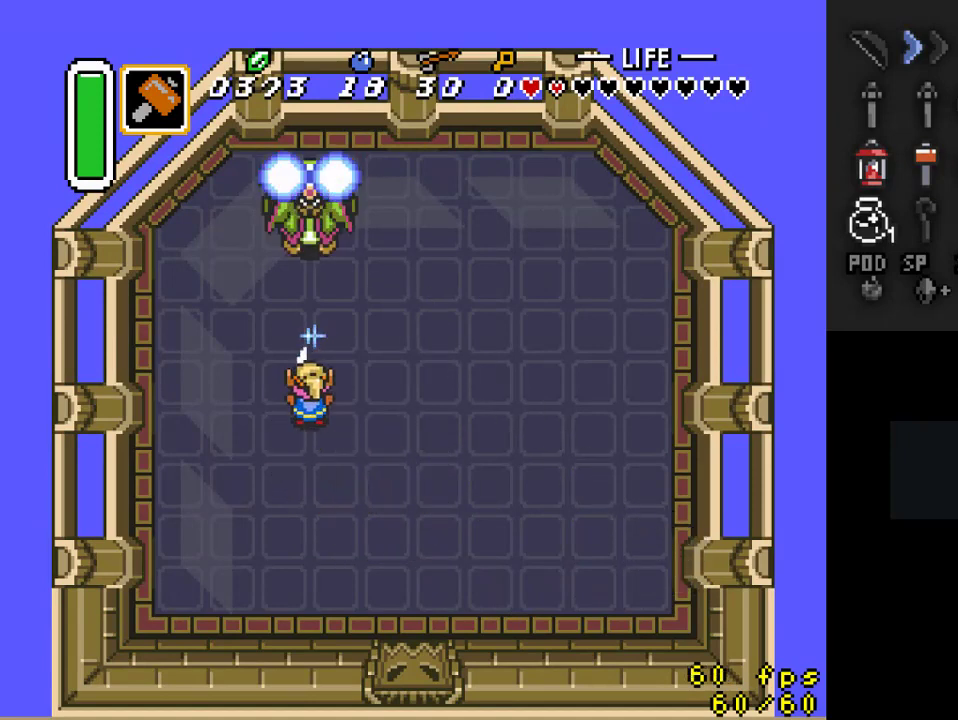
{"buttons": ["B"], "events": []}
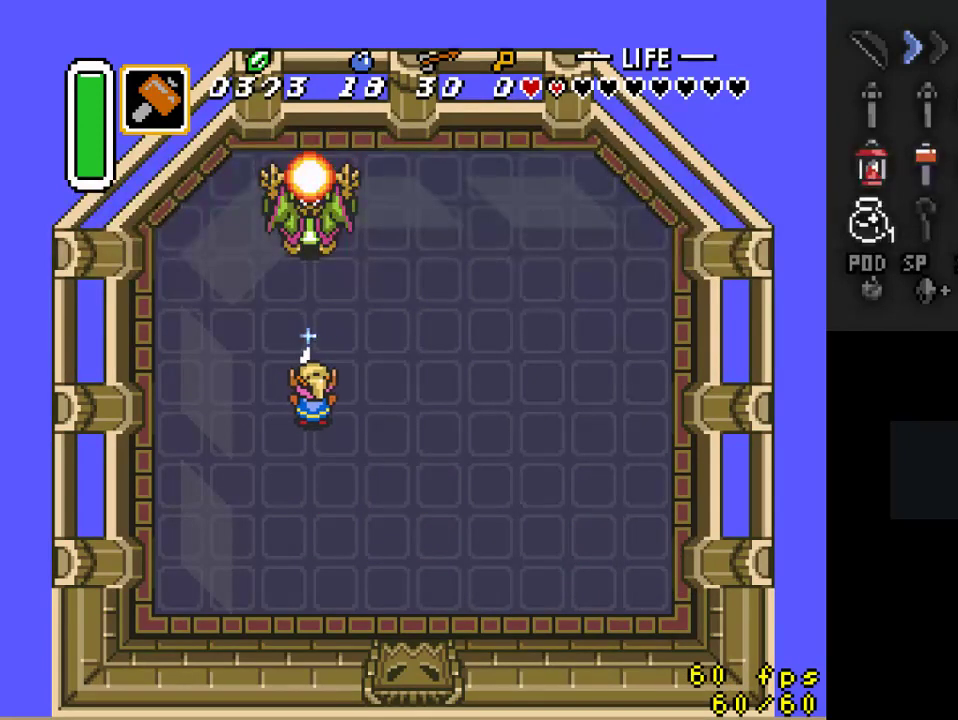
{"buttons": [], "events": [[33, "DPAD_UP", "down"], [167, "DPAD_UP", "up"], [233, "B", "up"]]}
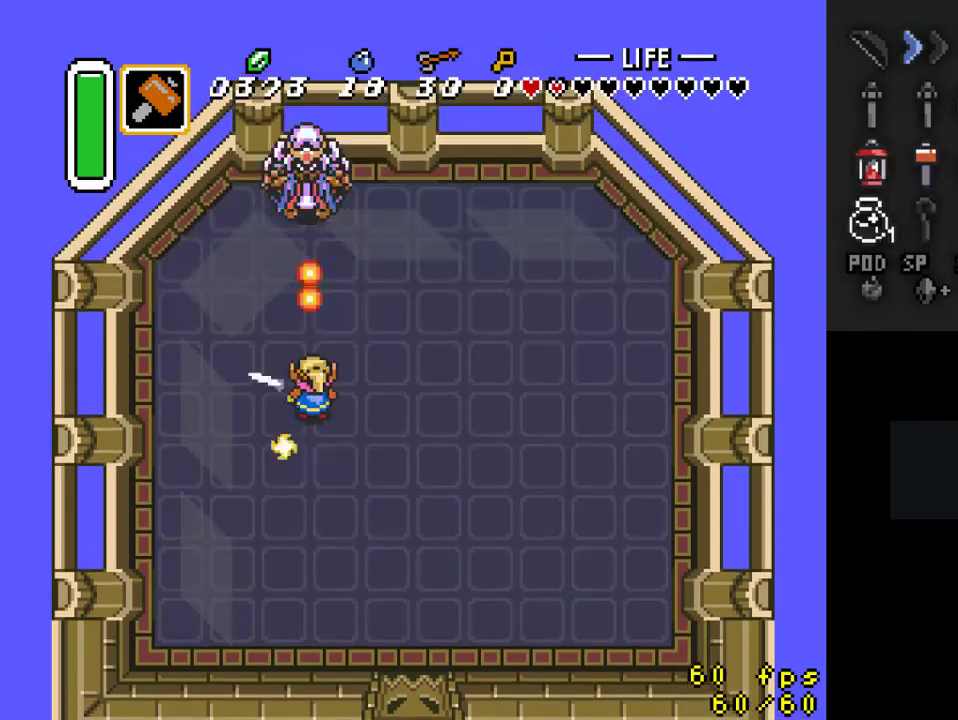
{"buttons": ["DPAD_UP"], "events": [[433, "DPAD_UP", "down"]]}
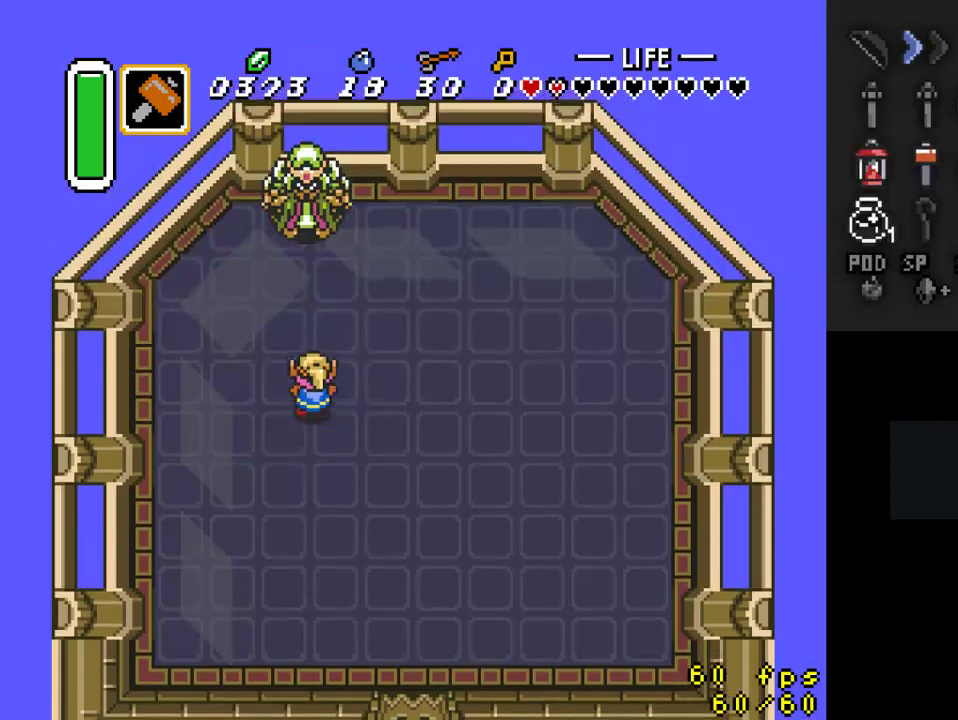
{"buttons": ["B", "DPAD_DOWN", "DPAD_RIGHT"], "events": [[33, "B", "down"], [33, "DPAD_UP", "up"], [133, "DPAD_DOWN", "down"], [433, "DPAD_RIGHT", "down"]]}
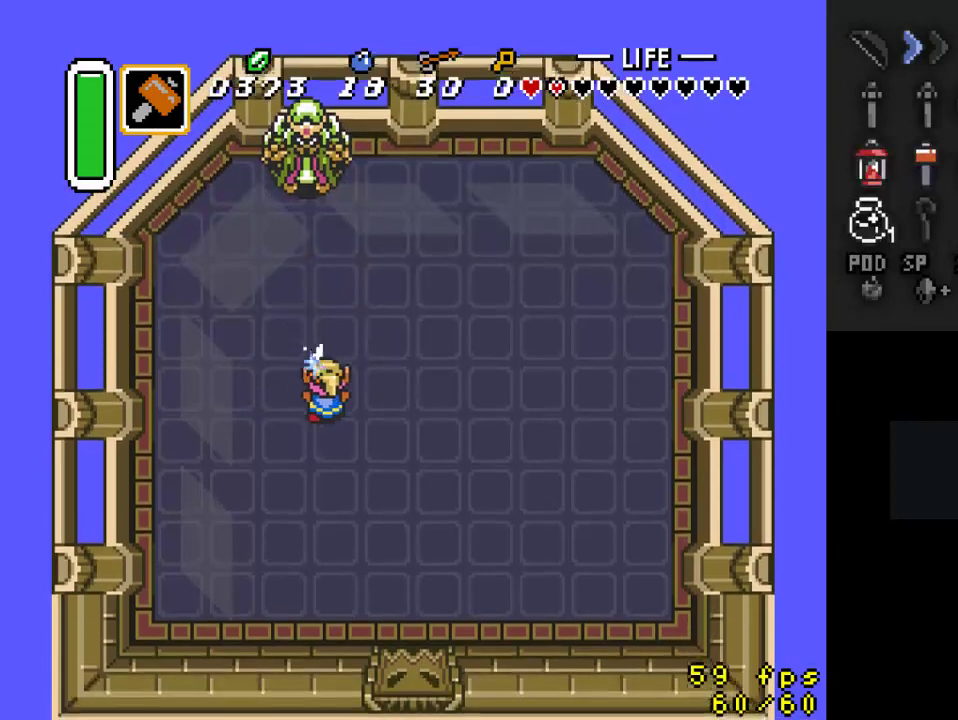
{"buttons": ["B"], "events": [[100, "DPAD_RIGHT", "up"], [233, "DPAD_DOWN", "up"]]}
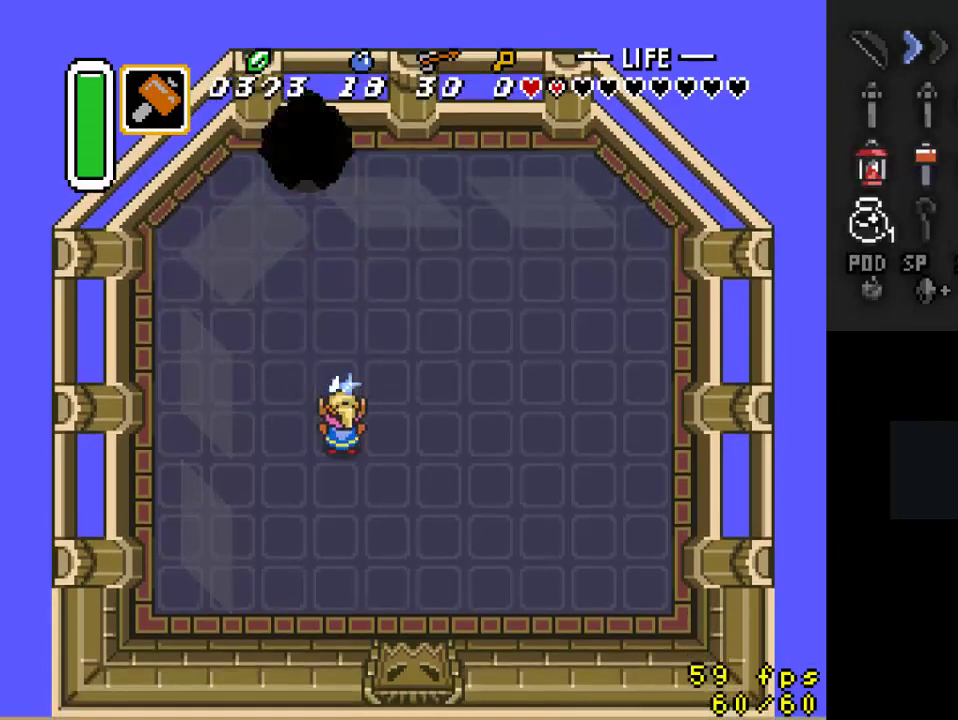
{"buttons": ["B"], "events": []}
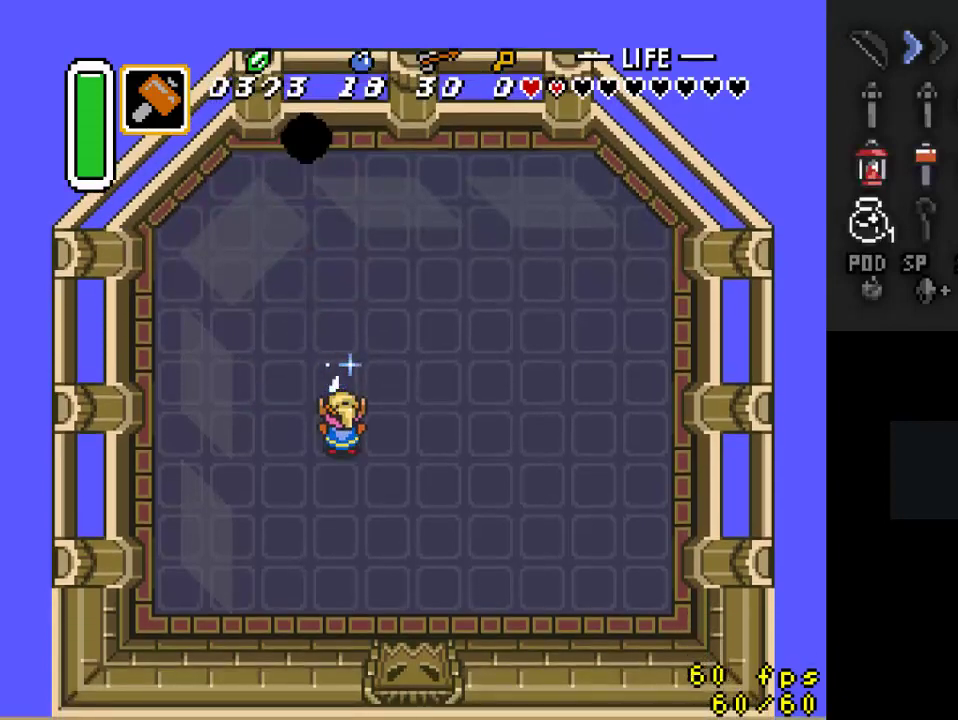
{"buttons": ["B"], "events": []}
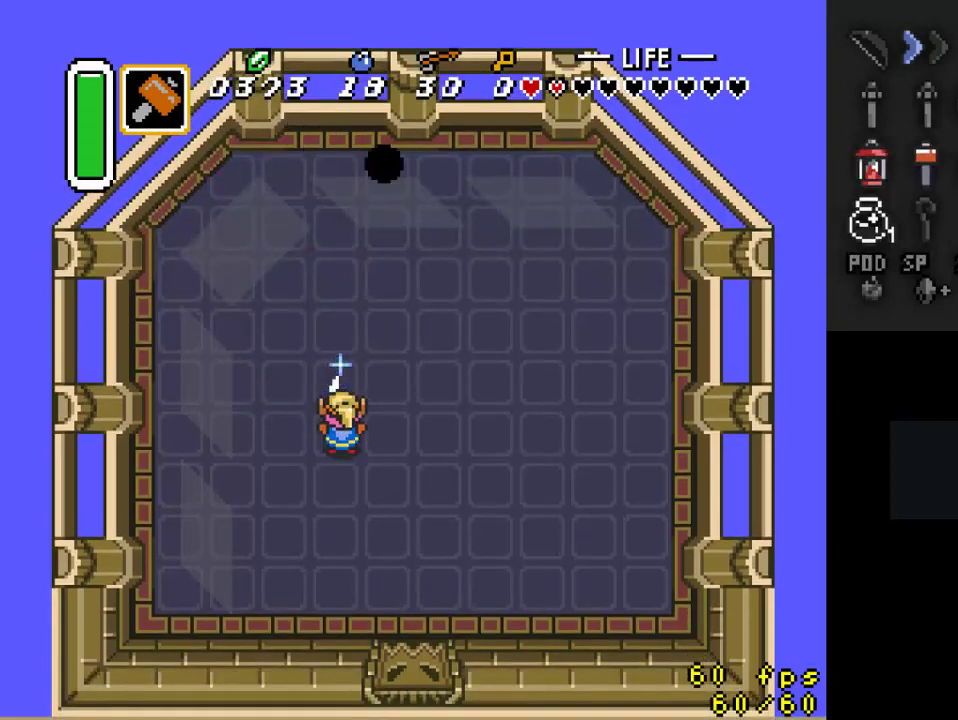
{"buttons": ["B", "DPAD_RIGHT"], "events": [[67, "DPAD_RIGHT", "down"]]}
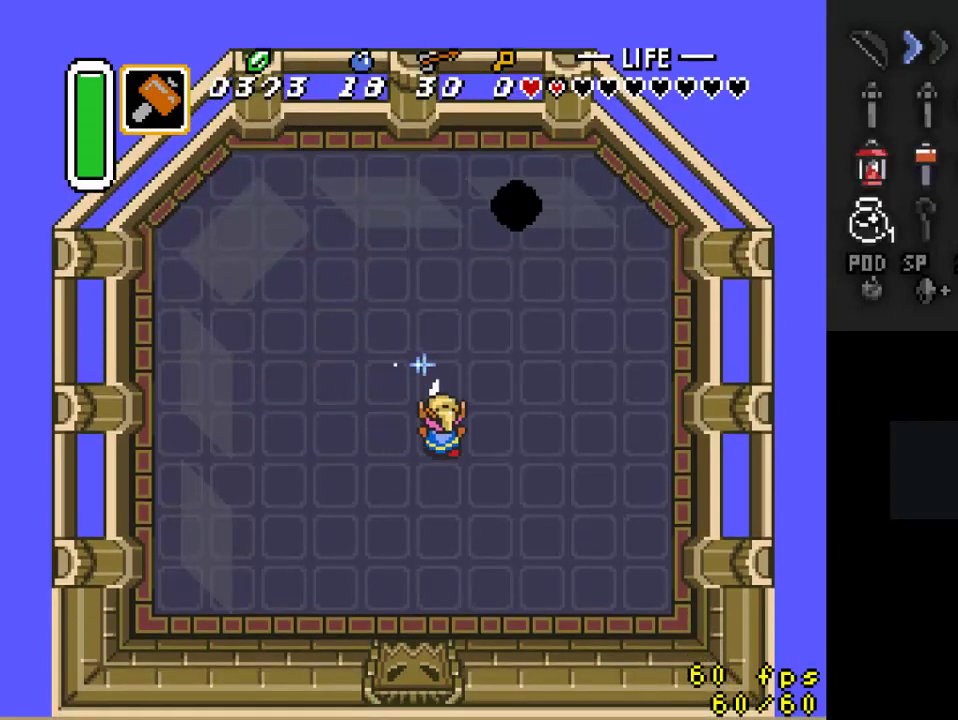
{"buttons": ["B", "DPAD_RIGHT"], "events": [[300, "DPAD_RIGHT", "up"], [500, "DPAD_RIGHT", "down"]]}
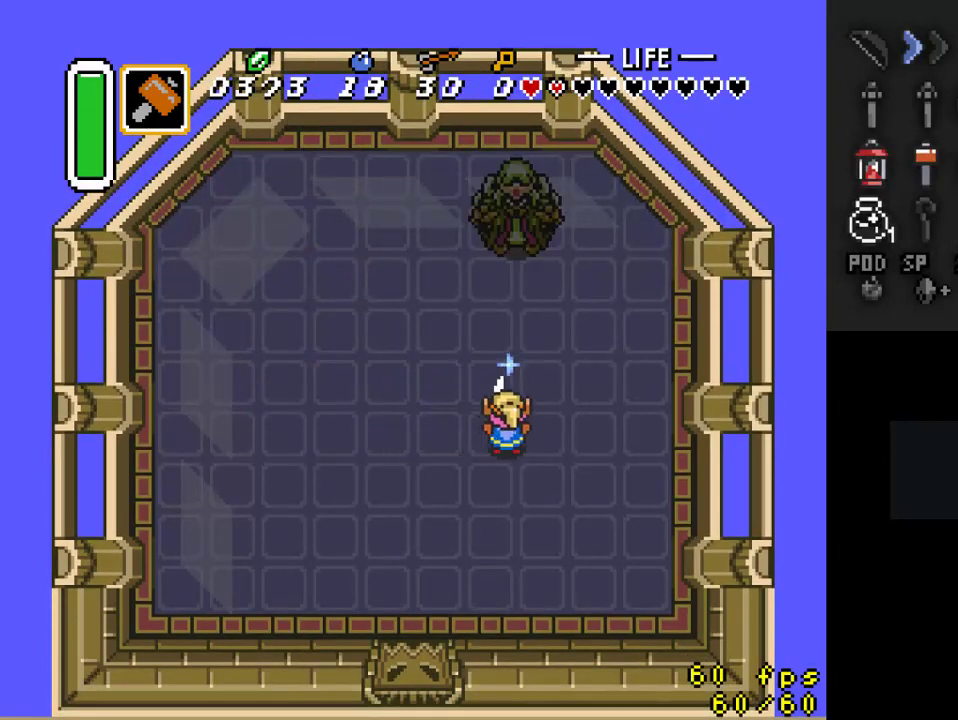
{"buttons": ["B"], "events": [[100, "DPAD_RIGHT", "up"]]}